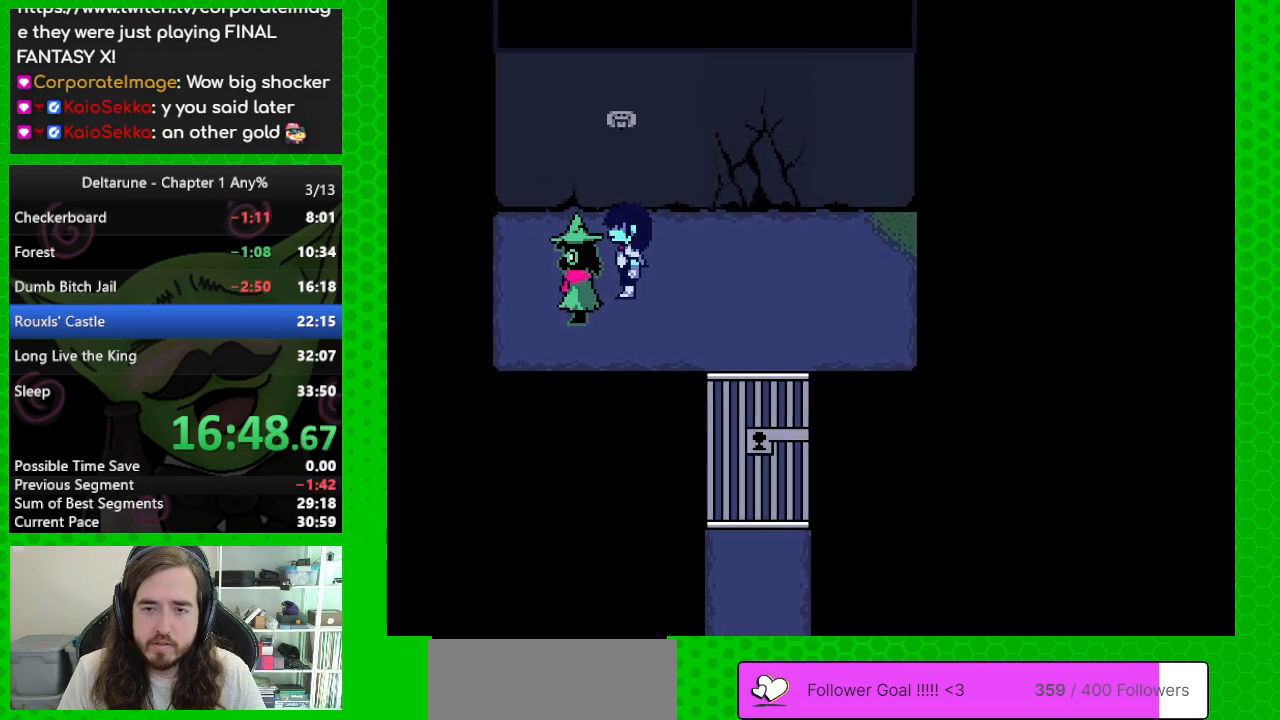
Gameplay with keyboard; each line is a JSON object with the keys held at the frame after it. "events" lists presses ("down") and releases ("up") of "c", "down", "left", "return", "right", "up", "x" and "z" between this image and that frame as [ms after this image, input, new state], when the widget could be followed in between. No other keys are recorded. Mouse input is not recorded. Not read: ctrl shift.
{"keys": ["right"], "events": []}
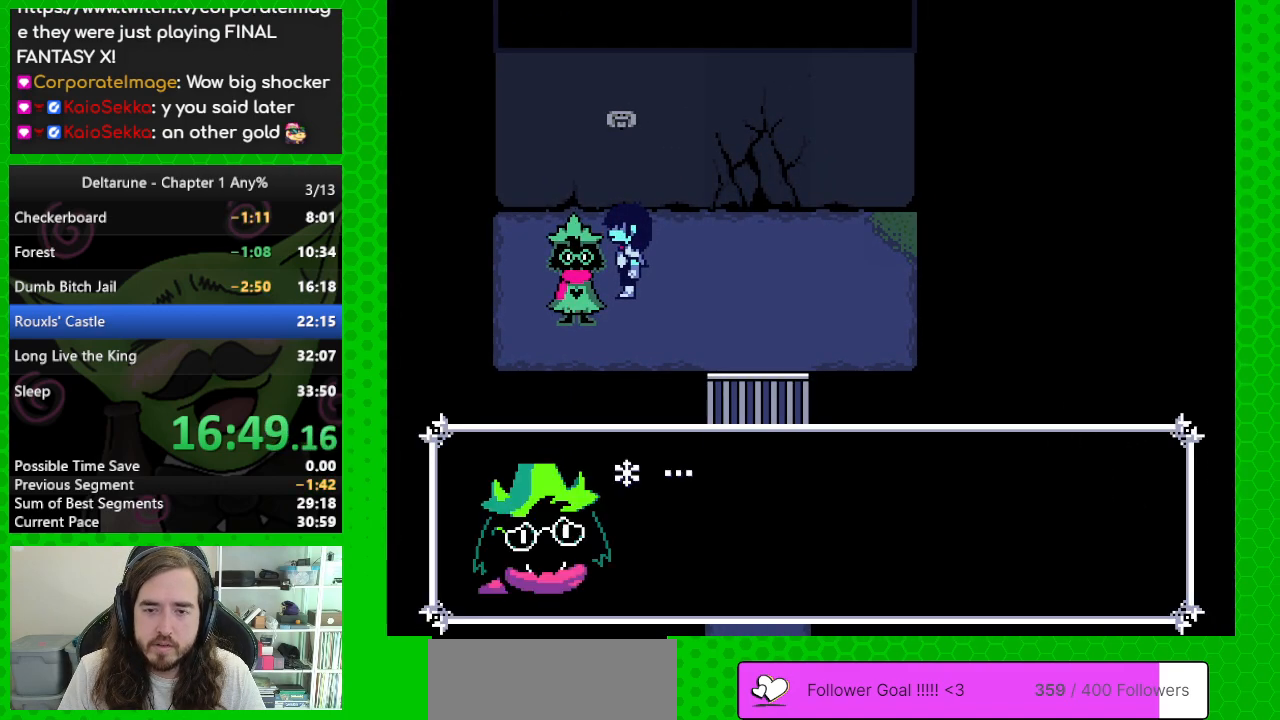
{"keys": ["right"], "events": [[250, "right", "up"], [333, "right", "down"]]}
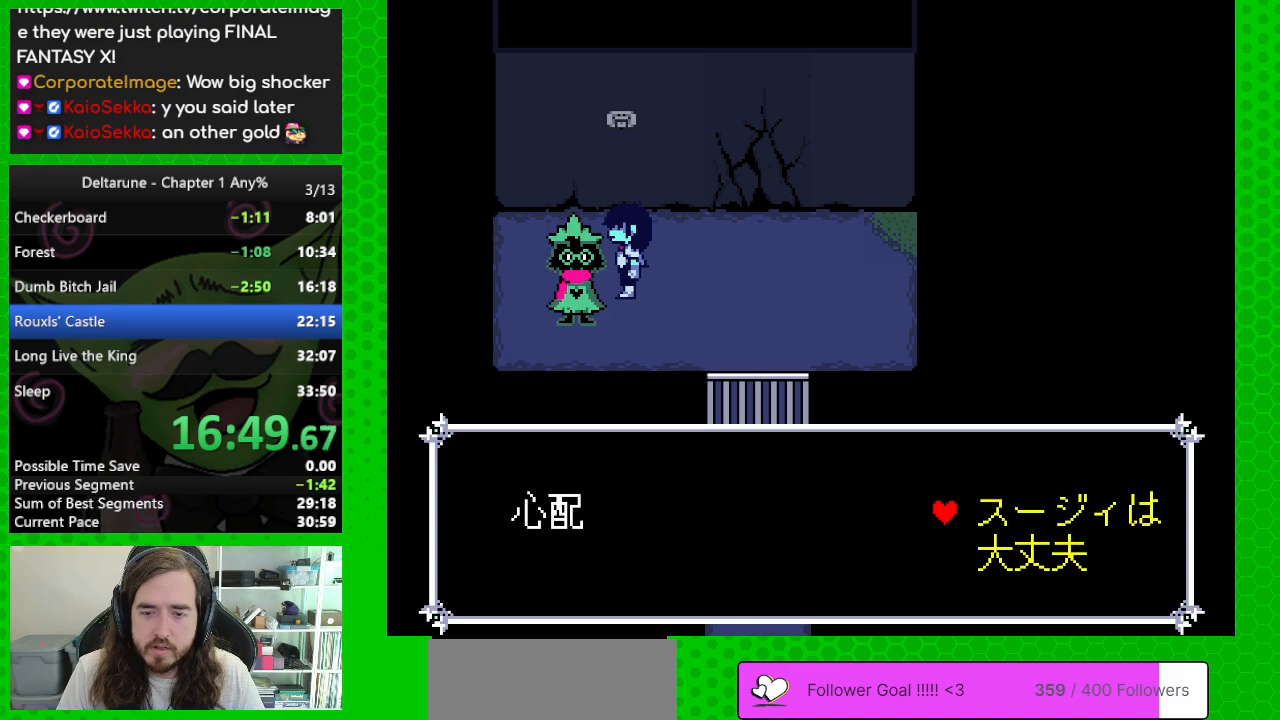
{"keys": ["return", "right", "z"], "events": [[167, "return", "down"], [267, "return", "up"], [317, "z", "down"], [350, "return", "down"], [400, "return", "up"], [400, "z", "up"], [500, "return", "down"], [500, "z", "down"]]}
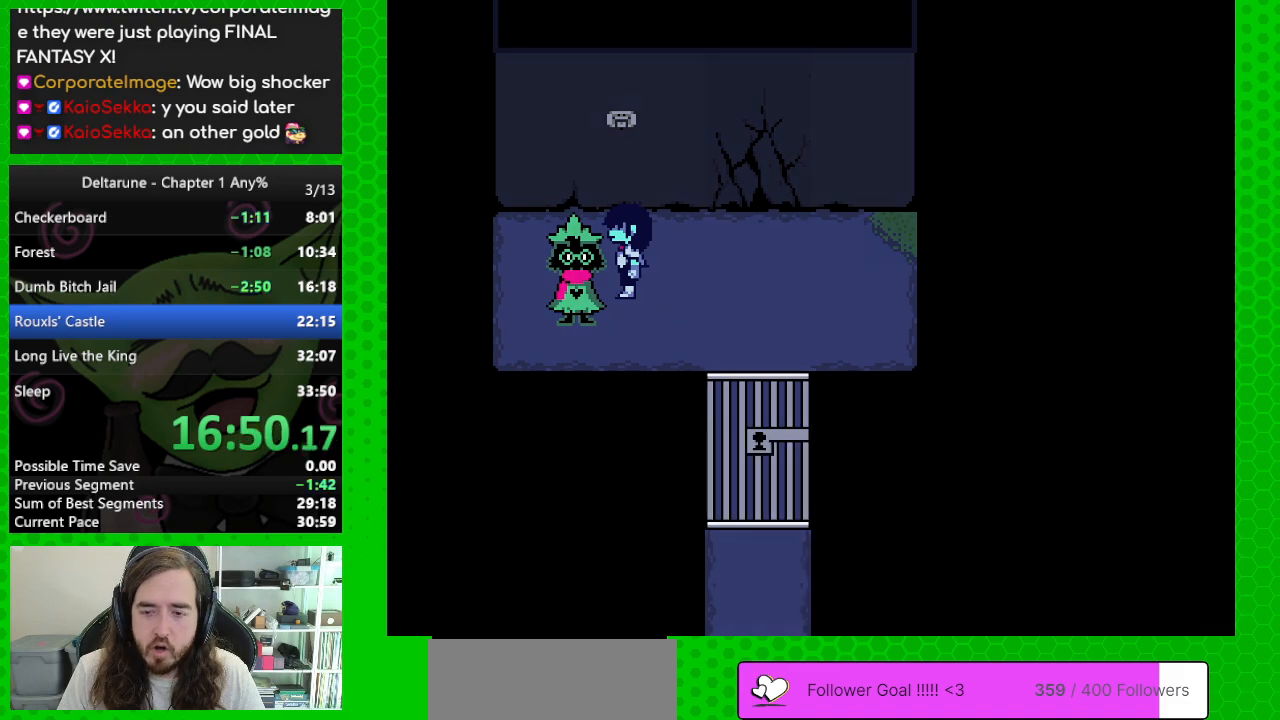
{"keys": ["return", "right"], "events": [[50, "return", "up"], [50, "z", "up"], [133, "return", "down"], [133, "z", "down"], [233, "return", "up"], [233, "z", "up"], [283, "return", "down"], [317, "z", "down"], [367, "return", "up"], [417, "z", "up"], [467, "return", "down"]]}
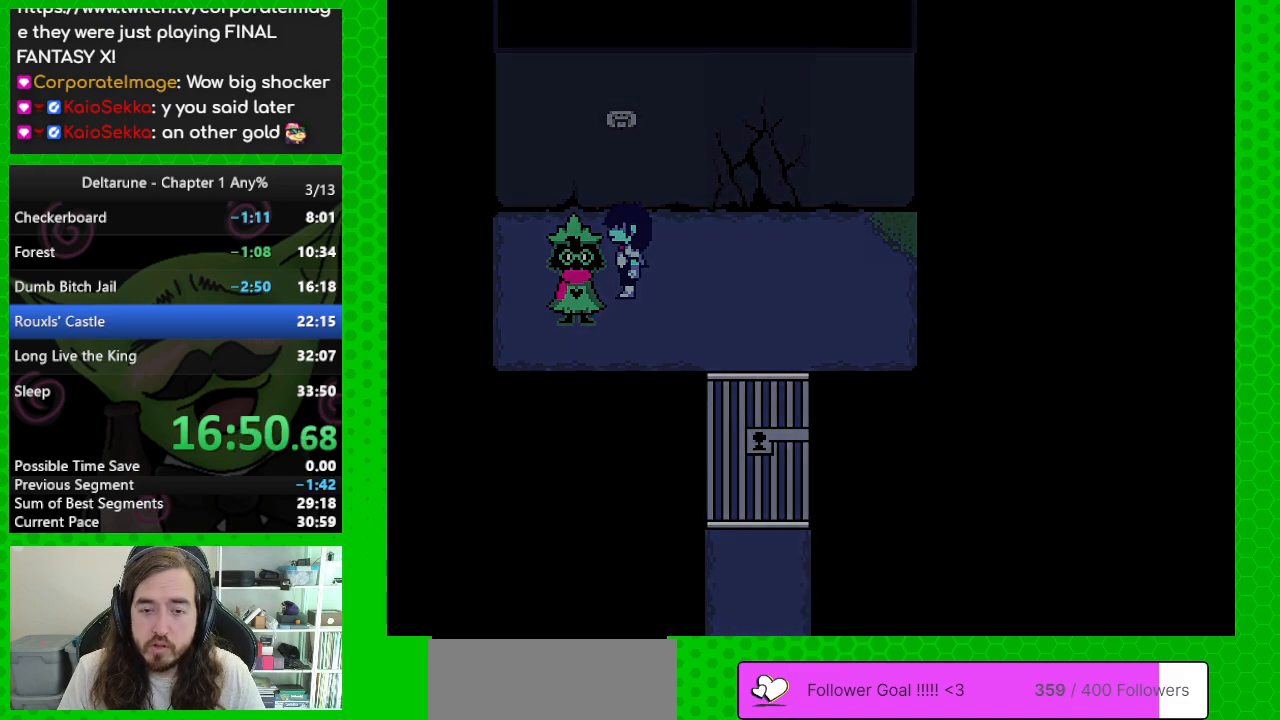
{"keys": ["right"], "events": [[17, "z", "down"], [67, "return", "up"], [150, "return", "down"], [150, "z", "up"], [250, "return", "up"], [333, "return", "down"], [483, "return", "up"]]}
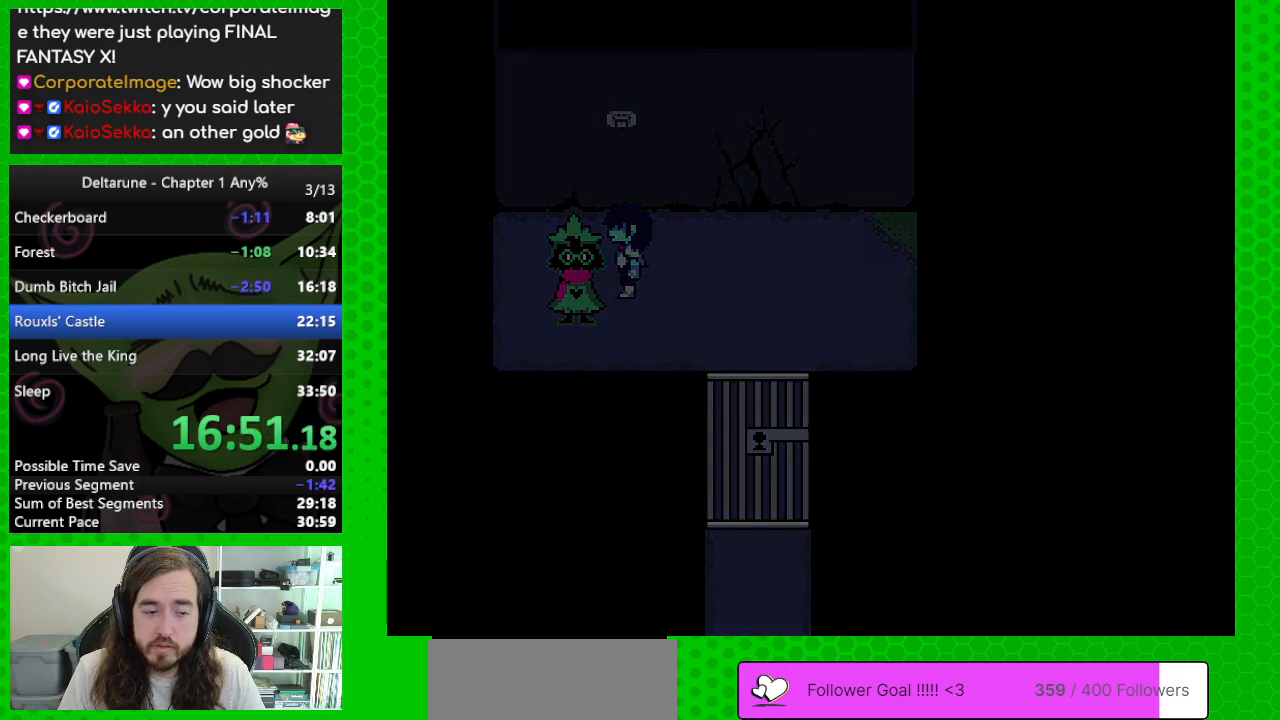
{"keys": ["return", "right"], "events": [[33, "return", "down"], [117, "return", "up"], [267, "return", "down"], [350, "return", "up"], [450, "return", "down"]]}
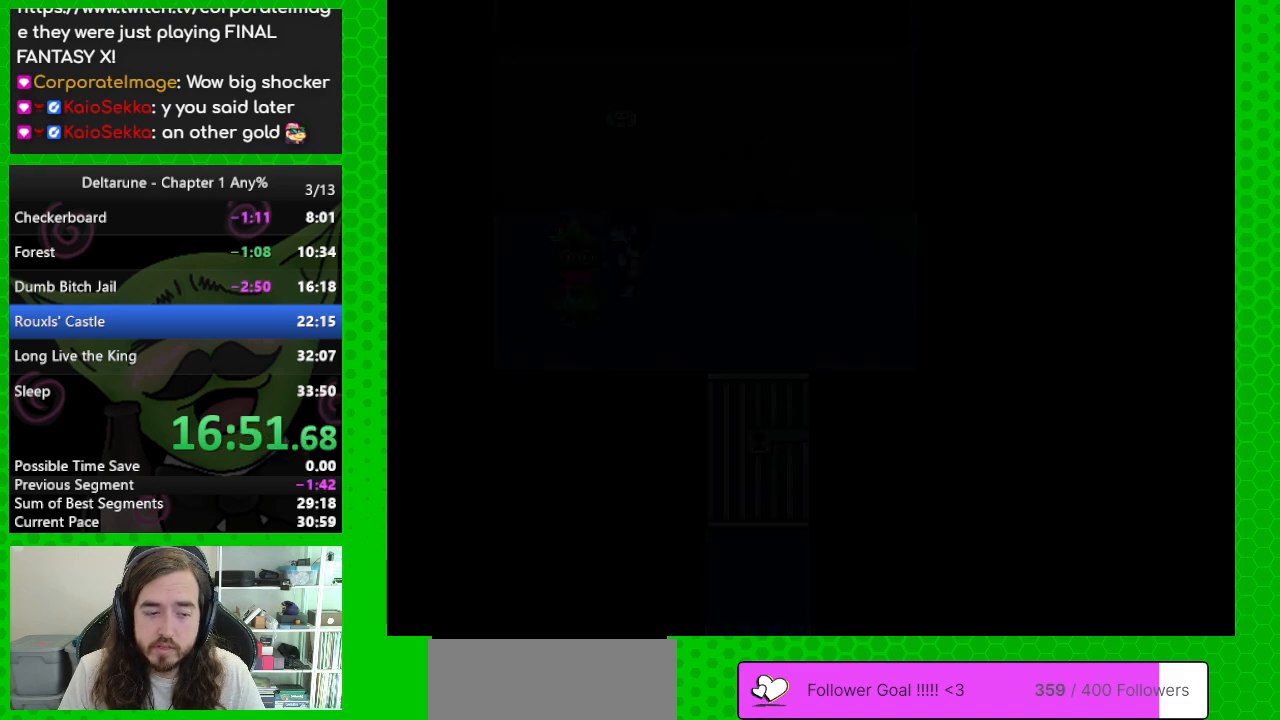
{"keys": ["right"], "events": [[50, "return", "up"], [133, "return", "down"], [233, "return", "up"], [367, "return", "down"], [467, "return", "up"]]}
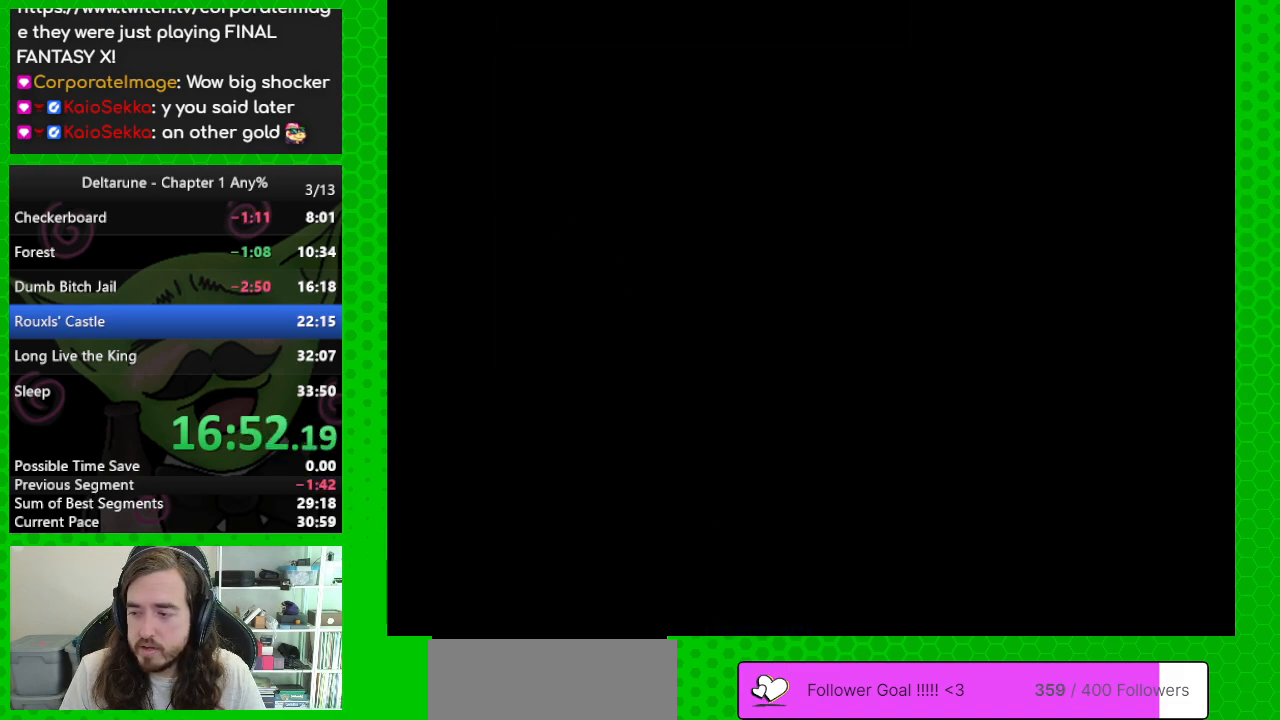
{"keys": ["return", "right"], "events": [[67, "return", "down"], [150, "return", "up"], [150, "z", "down"], [250, "return", "down"], [250, "z", "up"], [333, "return", "up"], [333, "z", "down"], [433, "return", "down"], [483, "z", "up"]]}
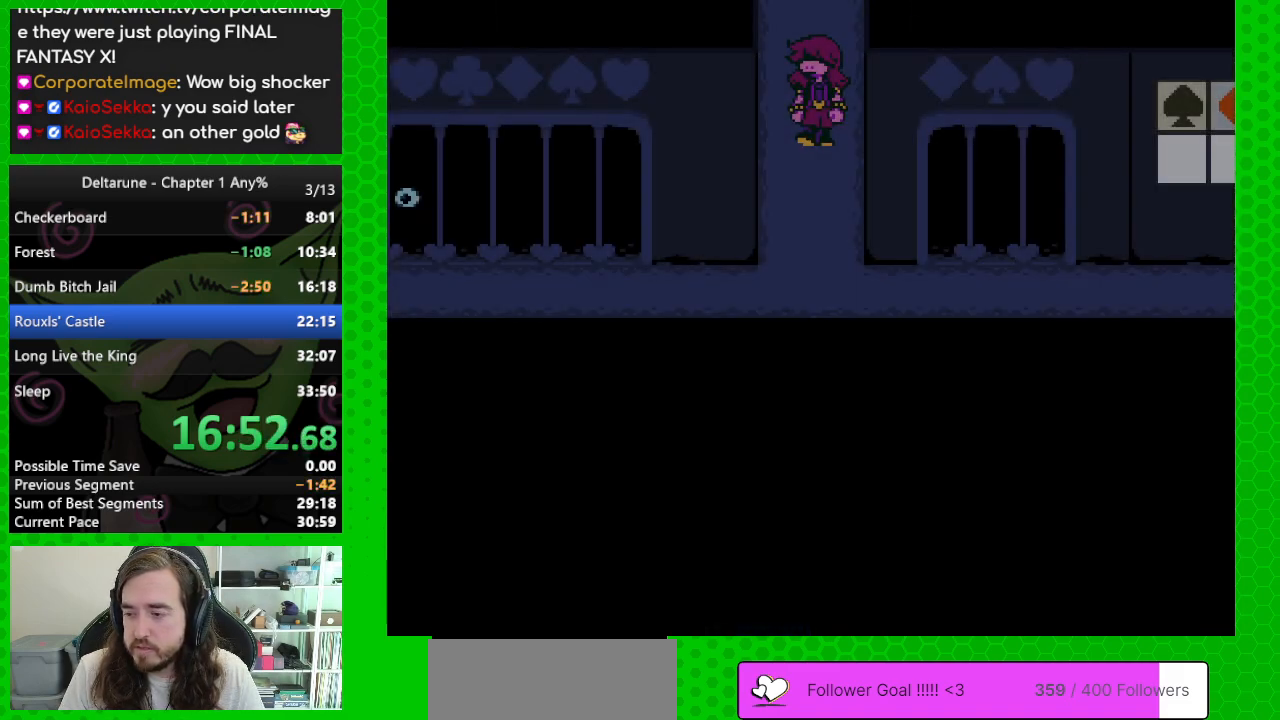
{"keys": ["return", "right"], "events": [[33, "return", "up"], [117, "return", "down"], [117, "z", "down"], [217, "return", "up"], [217, "z", "up"], [317, "return", "down"], [350, "z", "down"], [400, "return", "up"], [450, "z", "up"], [500, "return", "down"]]}
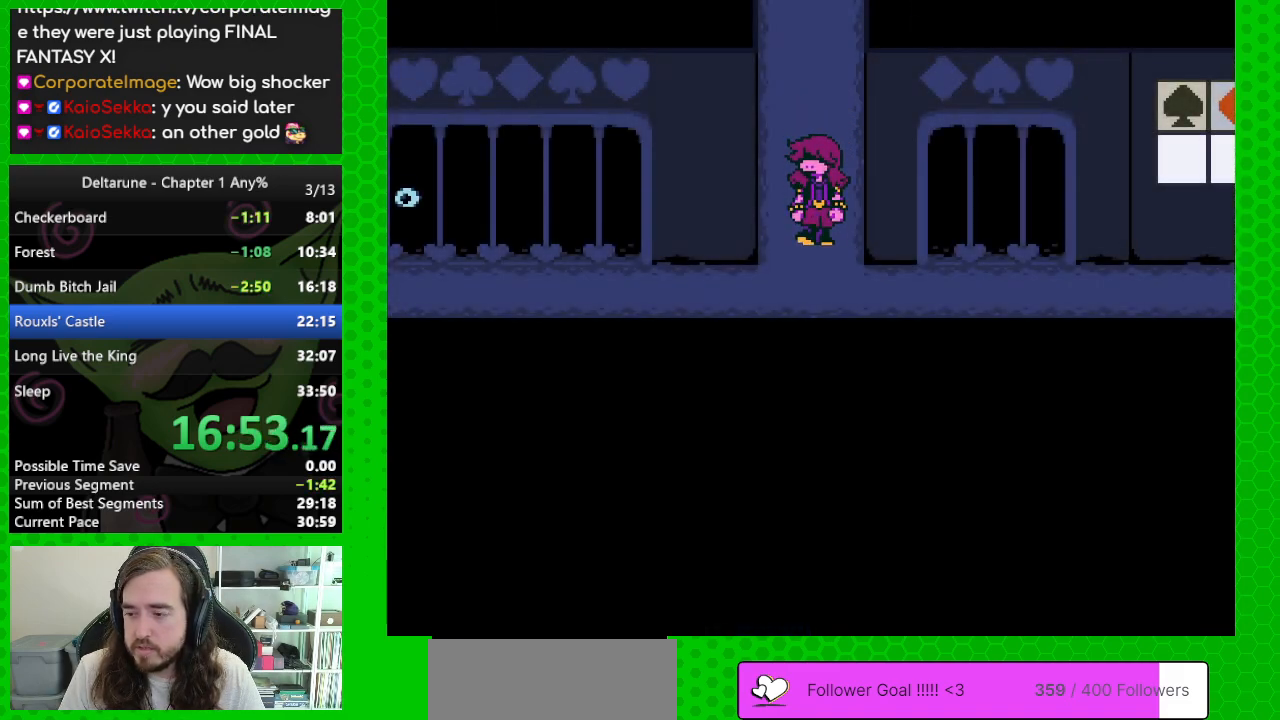
{"keys": ["right"], "events": [[100, "return", "up"], [100, "z", "down"], [183, "return", "down"], [183, "z", "up"], [233, "return", "up"], [317, "z", "down"], [367, "return", "down"], [417, "return", "up"], [417, "z", "up"]]}
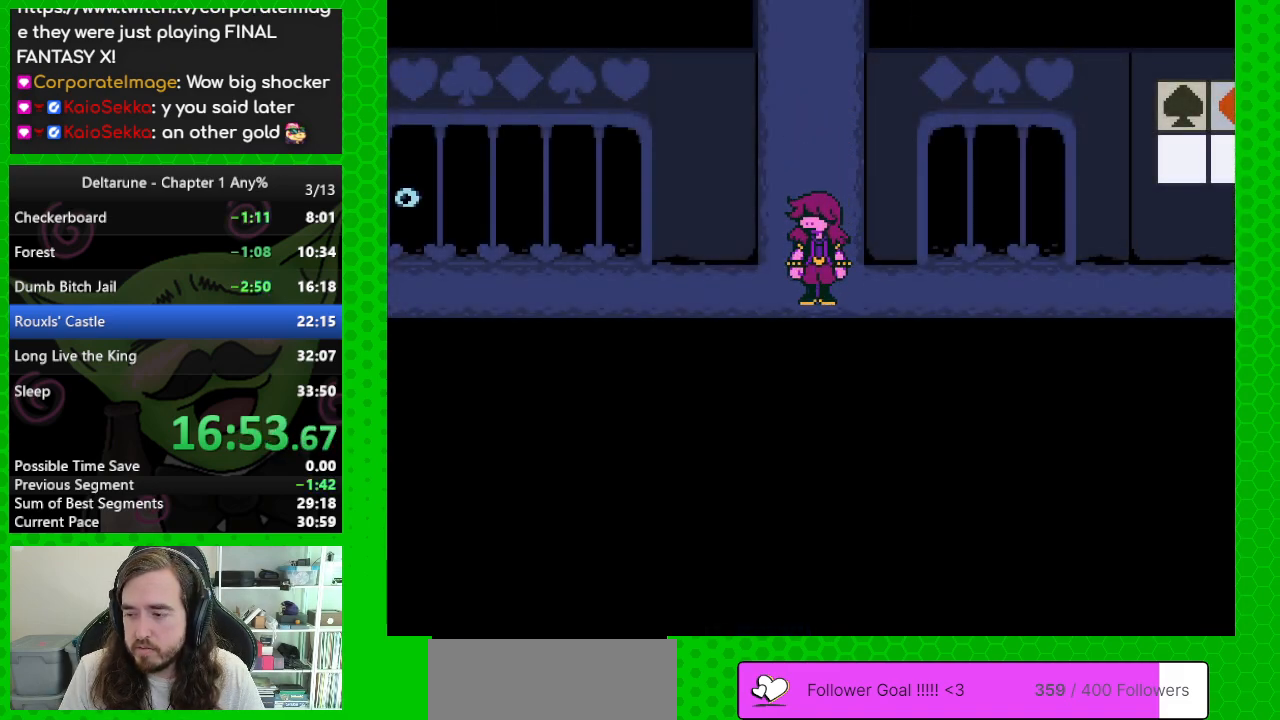
{"keys": ["right"], "events": [[17, "return", "down"], [100, "return", "up"], [100, "z", "down"], [150, "z", "up"], [200, "return", "down"], [300, "return", "up"], [333, "z", "down"], [383, "return", "down"], [383, "z", "up"], [483, "return", "up"]]}
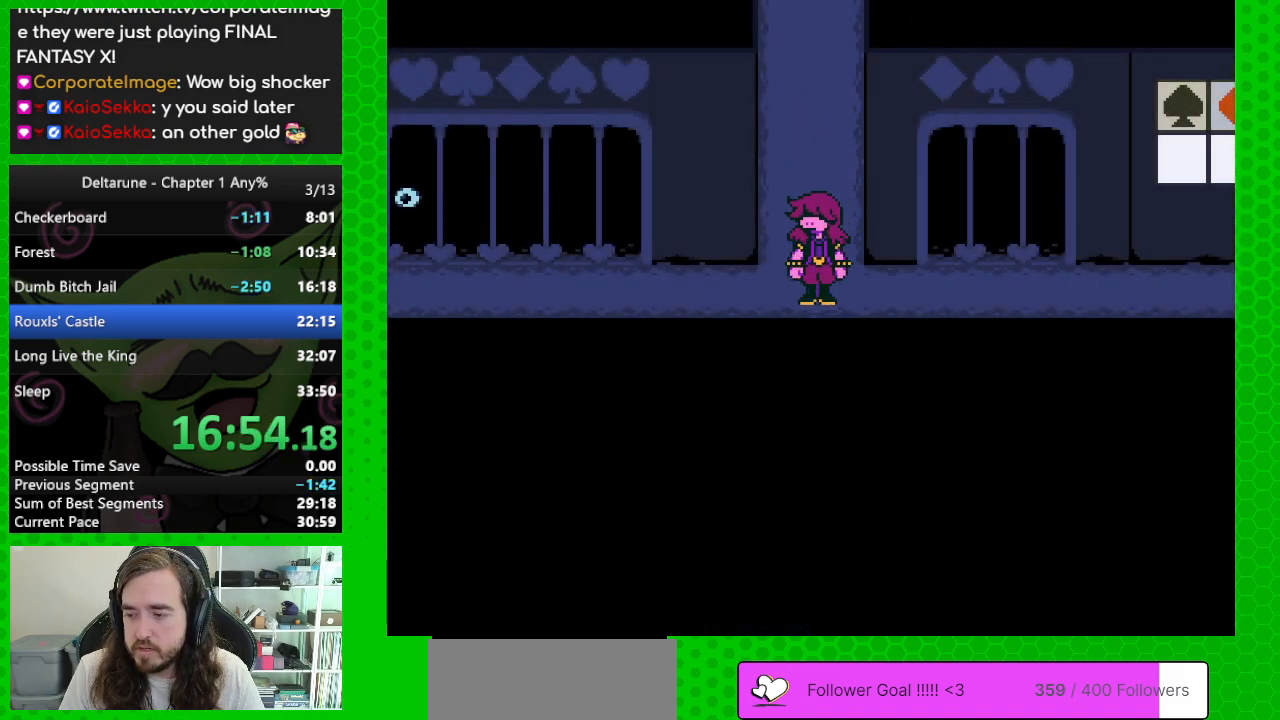
{"keys": ["right"], "events": [[33, "z", "down"], [83, "return", "down"], [117, "return", "up"], [117, "z", "up"], [217, "return", "down"], [217, "z", "down"], [317, "return", "up"], [317, "z", "up"], [400, "return", "down"], [400, "z", "down"], [450, "return", "up"], [500, "z", "up"]]}
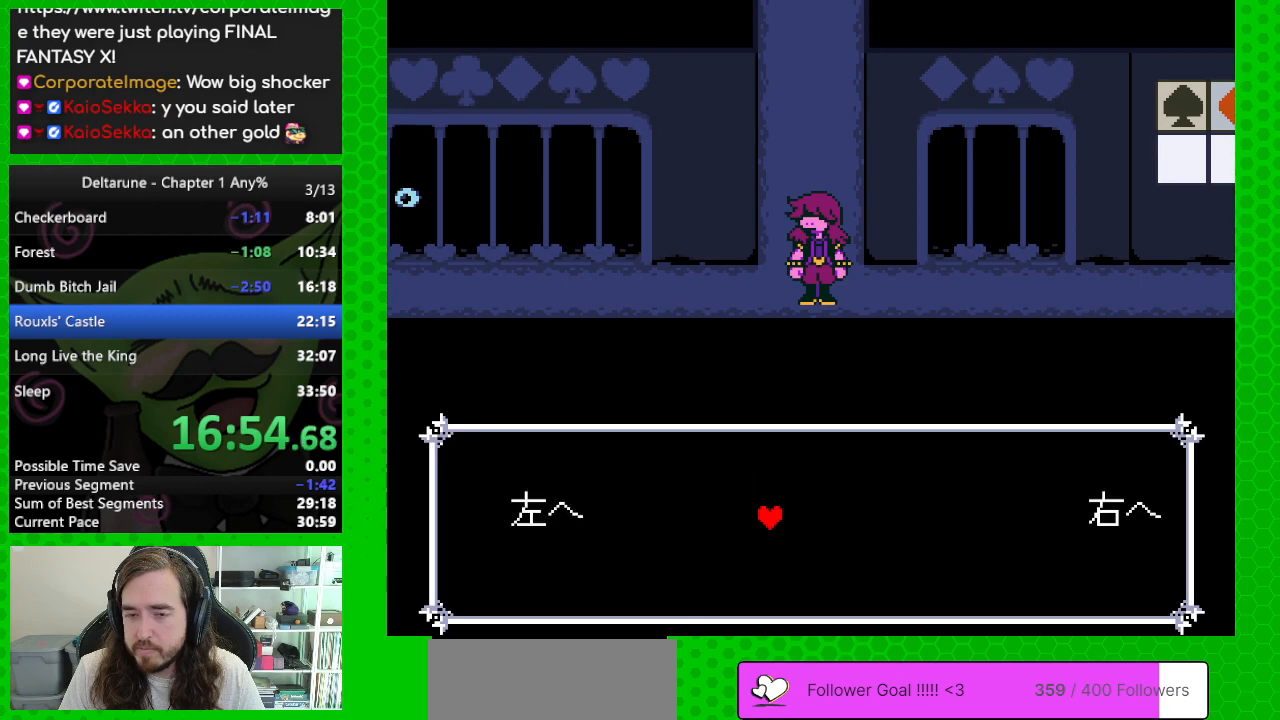
{"keys": ["right"], "events": [[33, "return", "down"], [133, "return", "up"], [183, "return", "down"], [283, "return", "up"], [367, "return", "down"], [467, "return", "up"]]}
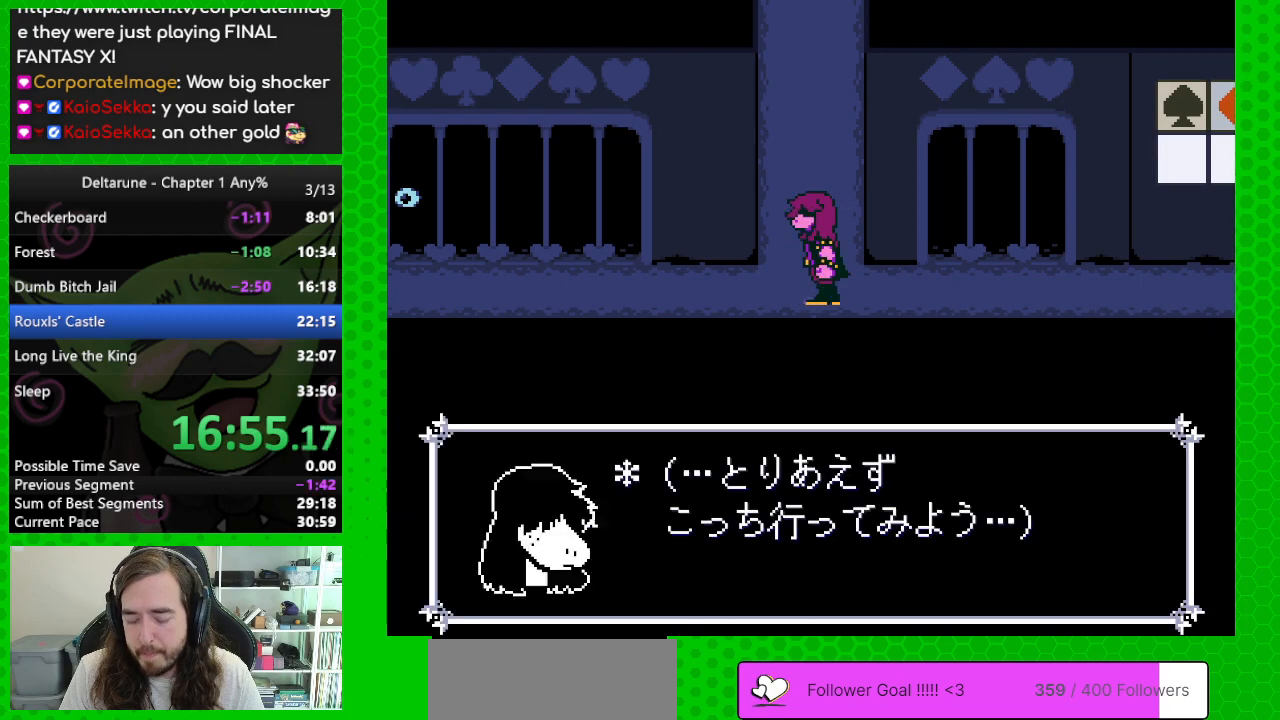
{"keys": ["return", "right"], "events": [[17, "return", "down"], [100, "return", "up"], [200, "return", "down"], [250, "return", "up"], [333, "return", "down"], [433, "return", "up"], [483, "return", "down"]]}
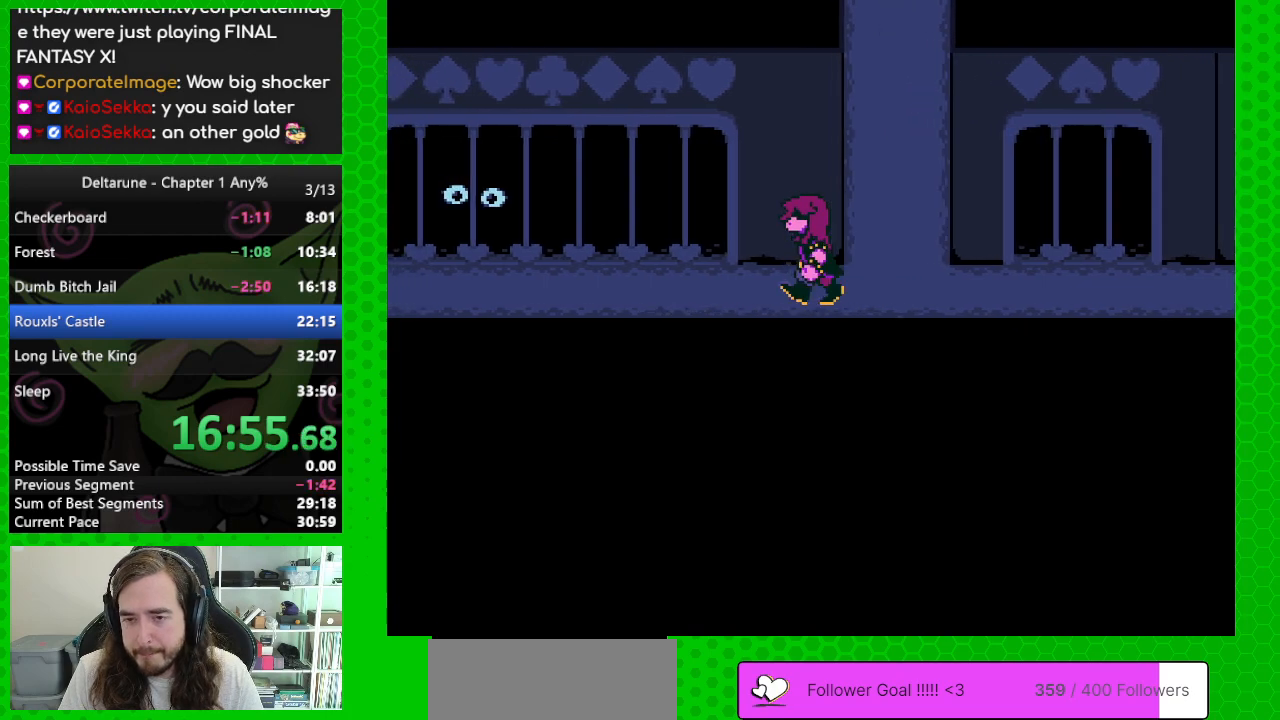
{"keys": ["return", "right"], "events": [[67, "return", "up"], [167, "return", "down"], [217, "return", "up"], [300, "return", "down"], [400, "return", "up"], [450, "return", "down"]]}
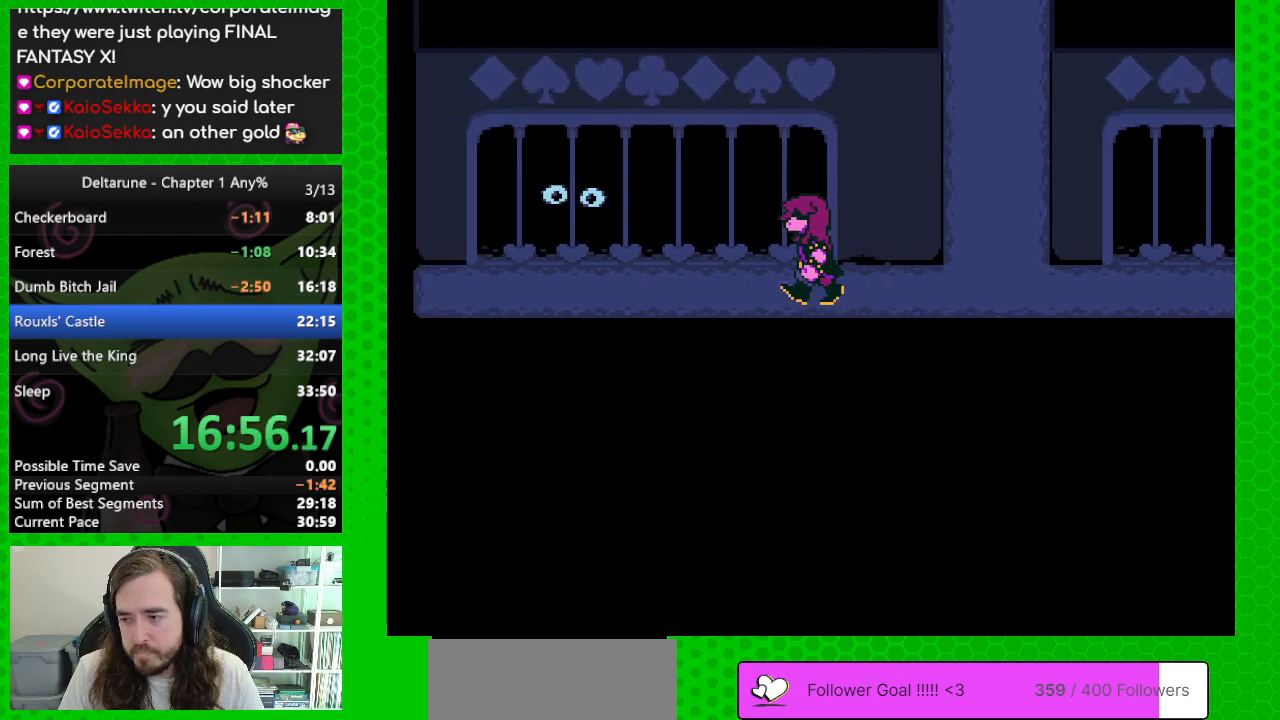
{"keys": [], "events": [[50, "return", "up"], [133, "right", "up"], [183, "z", "down"], [317, "z", "up"], [367, "z", "down"], [467, "z", "up"]]}
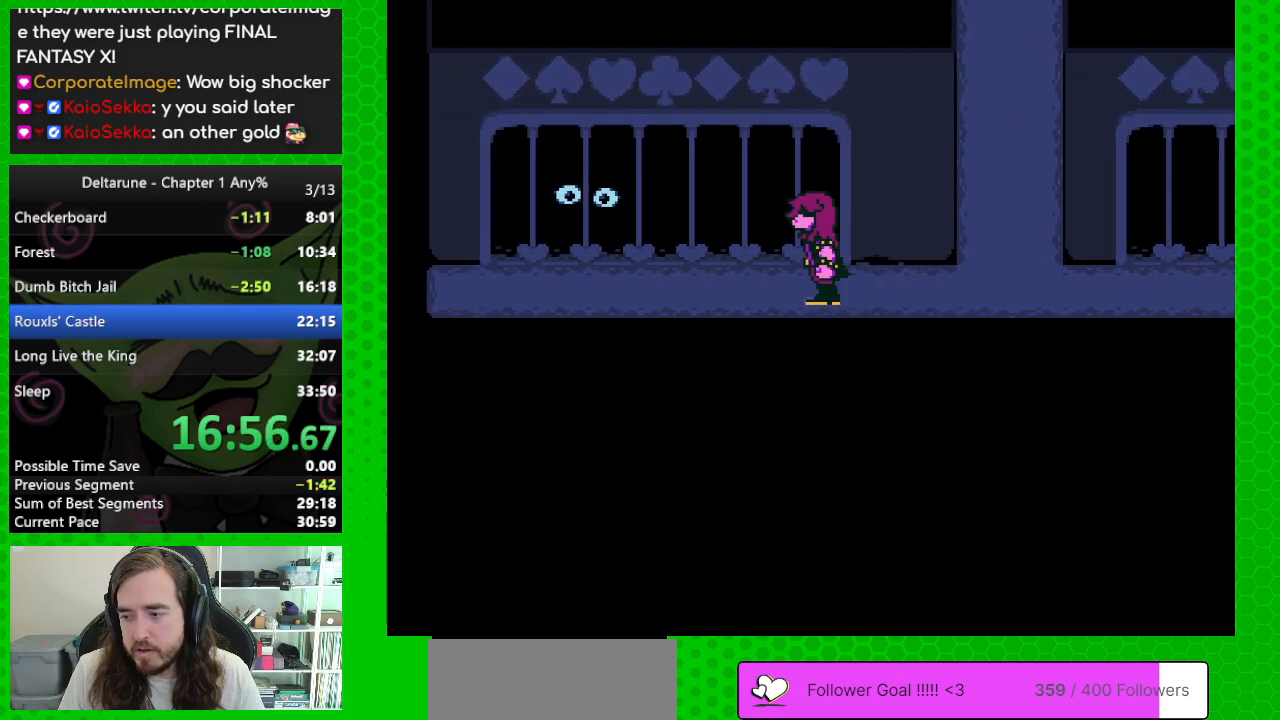
{"keys": [], "events": [[50, "z", "down"], [150, "z", "up"], [250, "z", "down"], [333, "z", "up"]]}
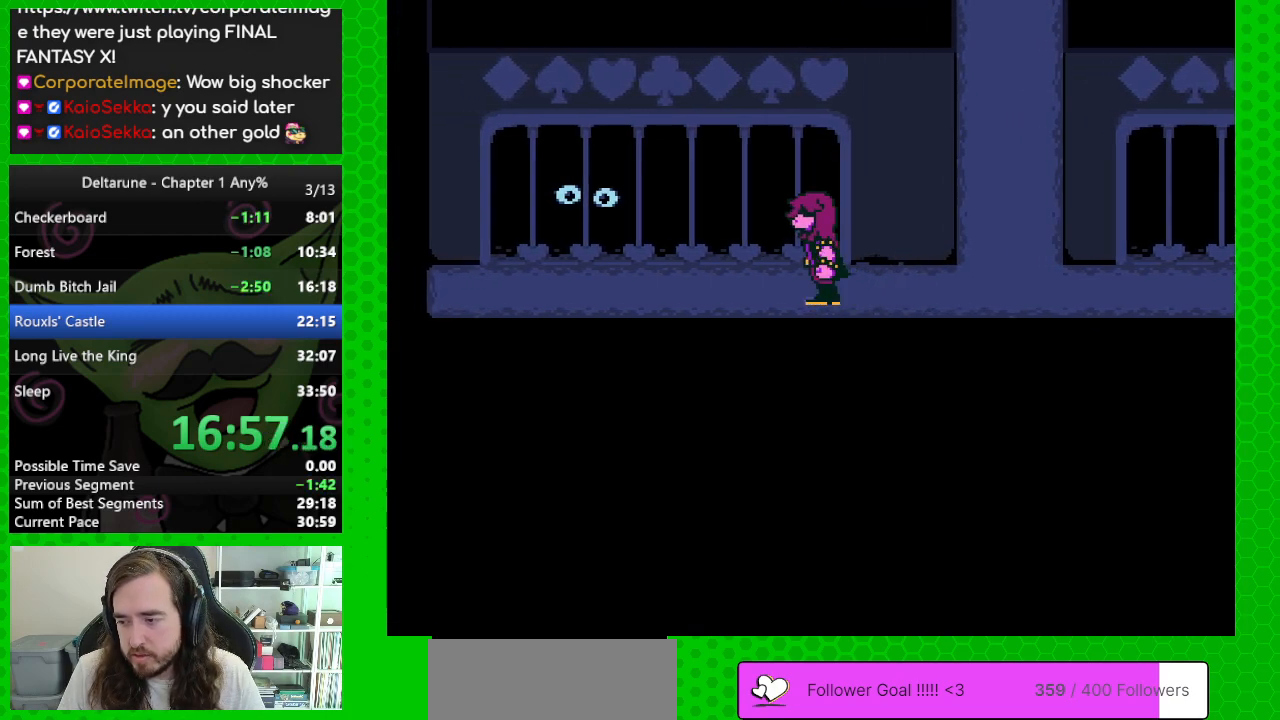
{"keys": [], "events": [[33, "z", "down"], [167, "z", "up"]]}